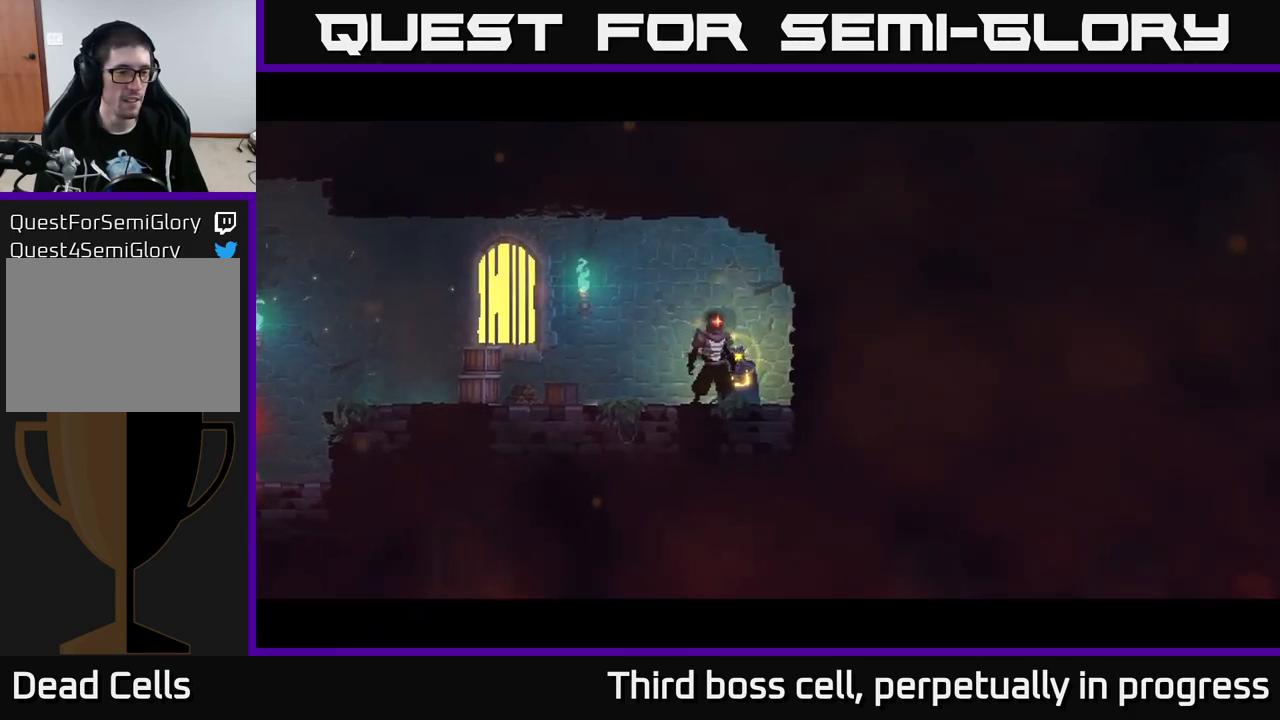
Gameplay with a controller (Xbox layout); each line is a JSON object with the inputs held at the frame after it. "events" lists button and stick changes between this image and that frame as [ms after this image, input, new state], when the widget could be followed in between.
{"buttons": [], "left_stick": "center", "right_stick": "center", "events": []}
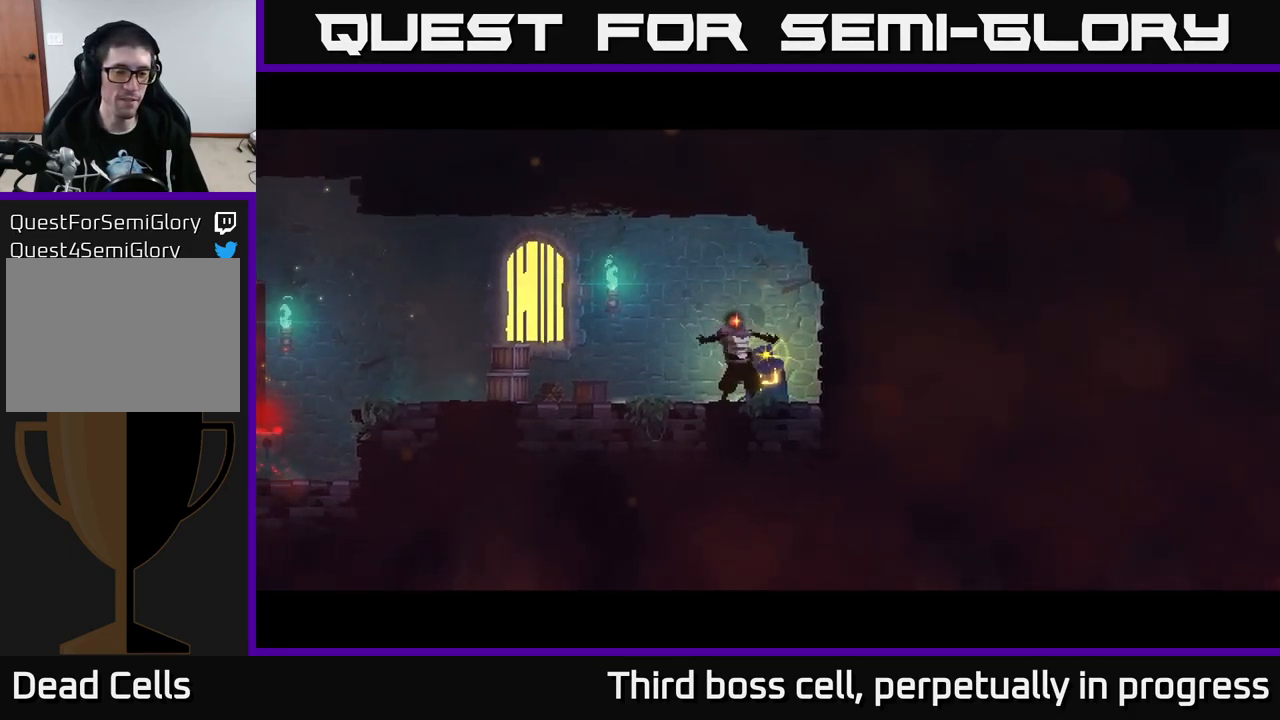
{"buttons": [], "left_stick": "right", "right_stick": "center", "events": [[284, "left_stick", "right"]]}
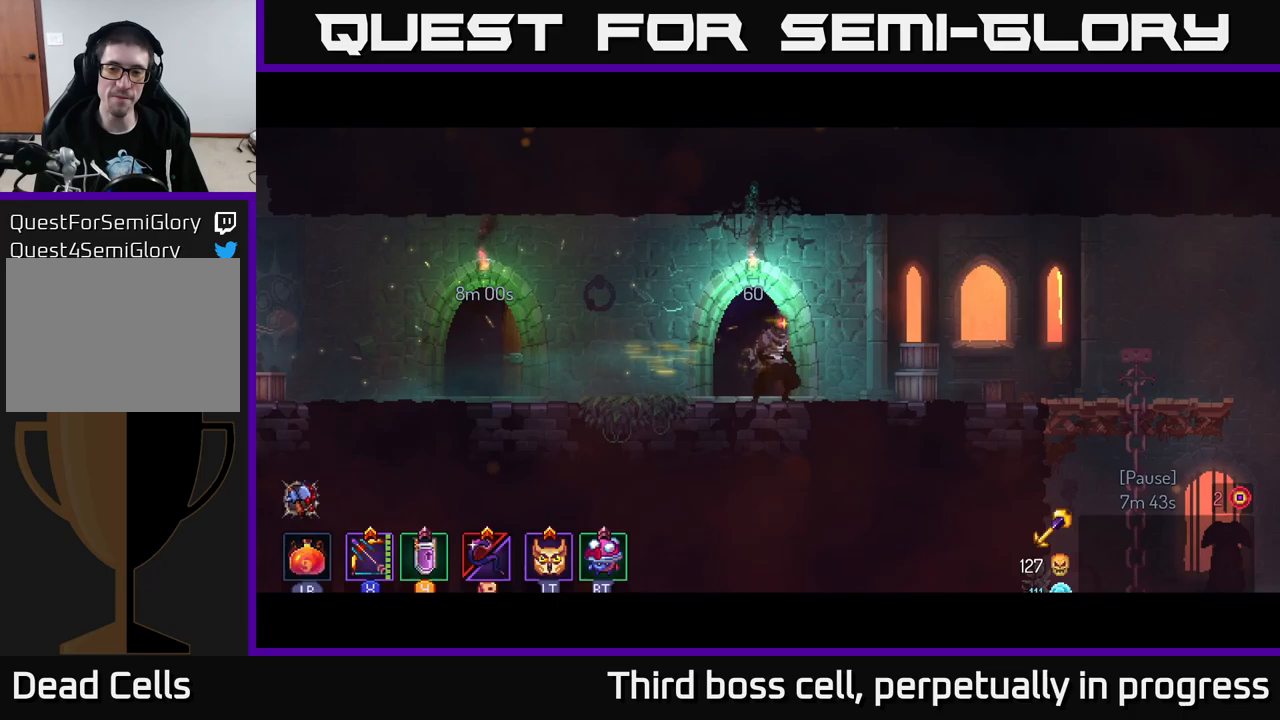
{"buttons": [], "left_stick": "right", "right_stick": "down", "events": [[233, "B", "down"], [367, "B", "up"], [500, "right_stick", "down"]]}
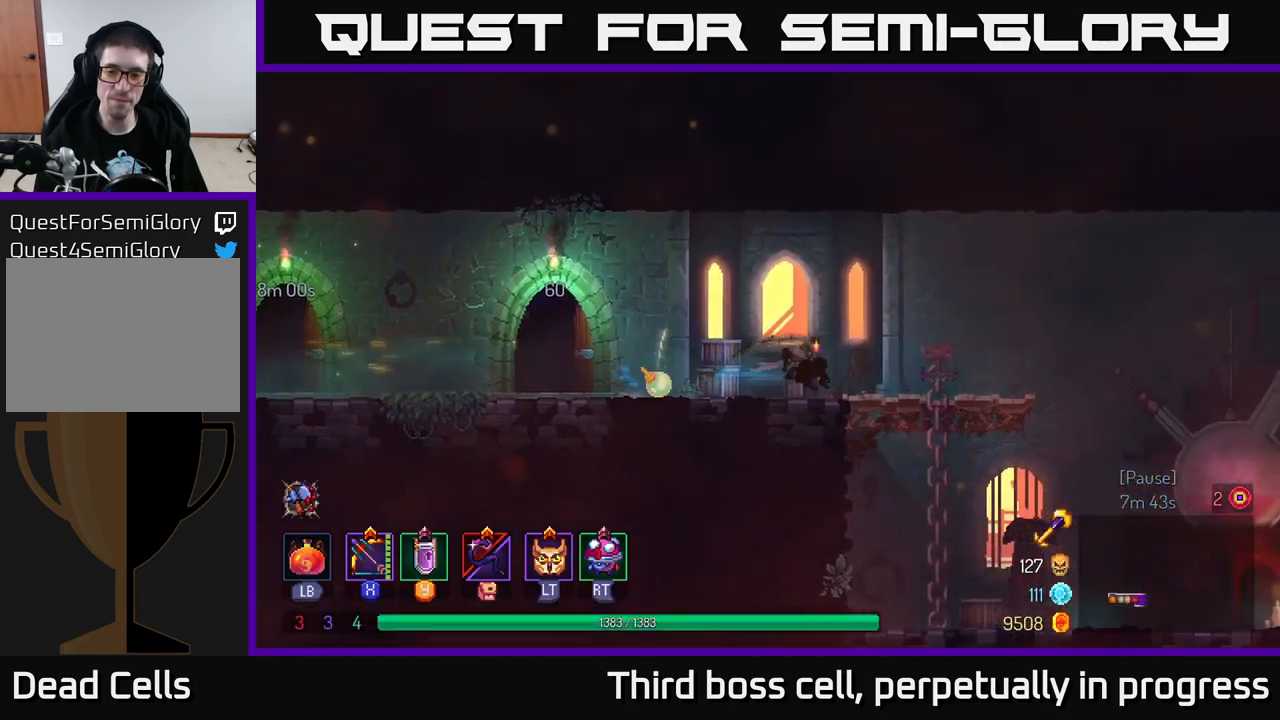
{"buttons": [], "left_stick": "right", "right_stick": "down", "events": []}
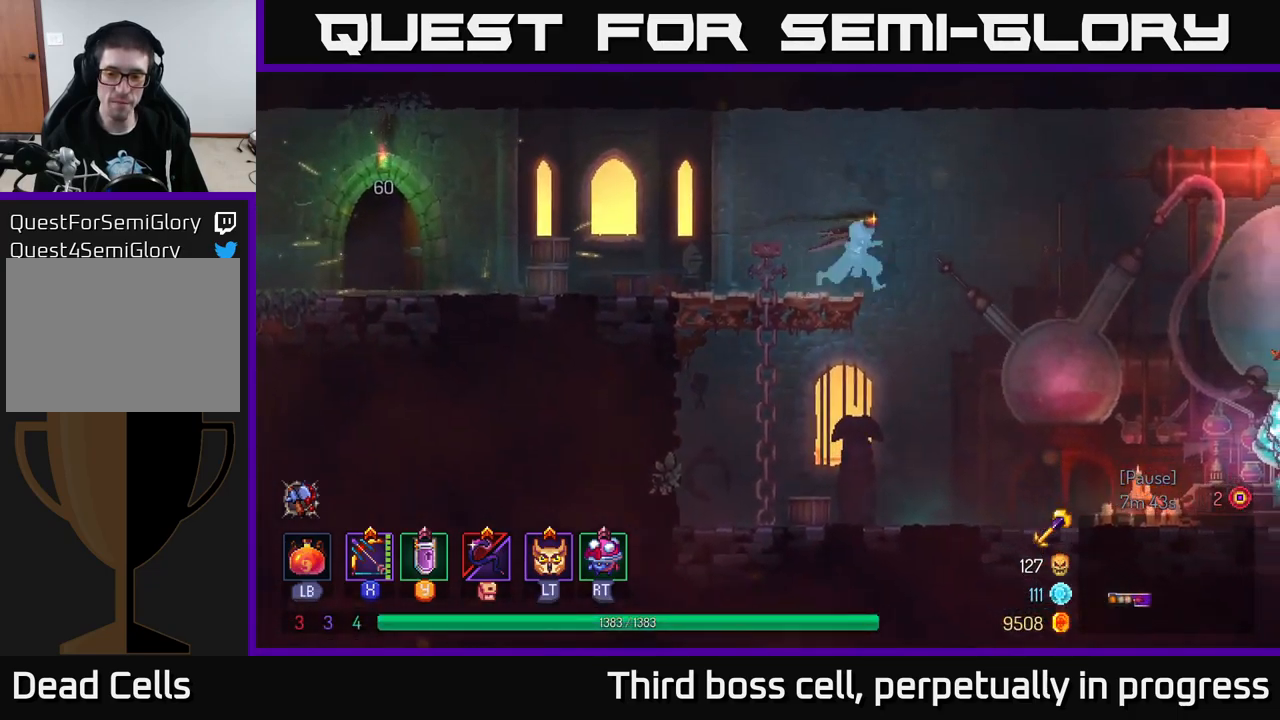
{"buttons": ["B"], "left_stick": "right", "right_stick": "center", "events": [[117, "right_stick", "center"], [500, "B", "down"]]}
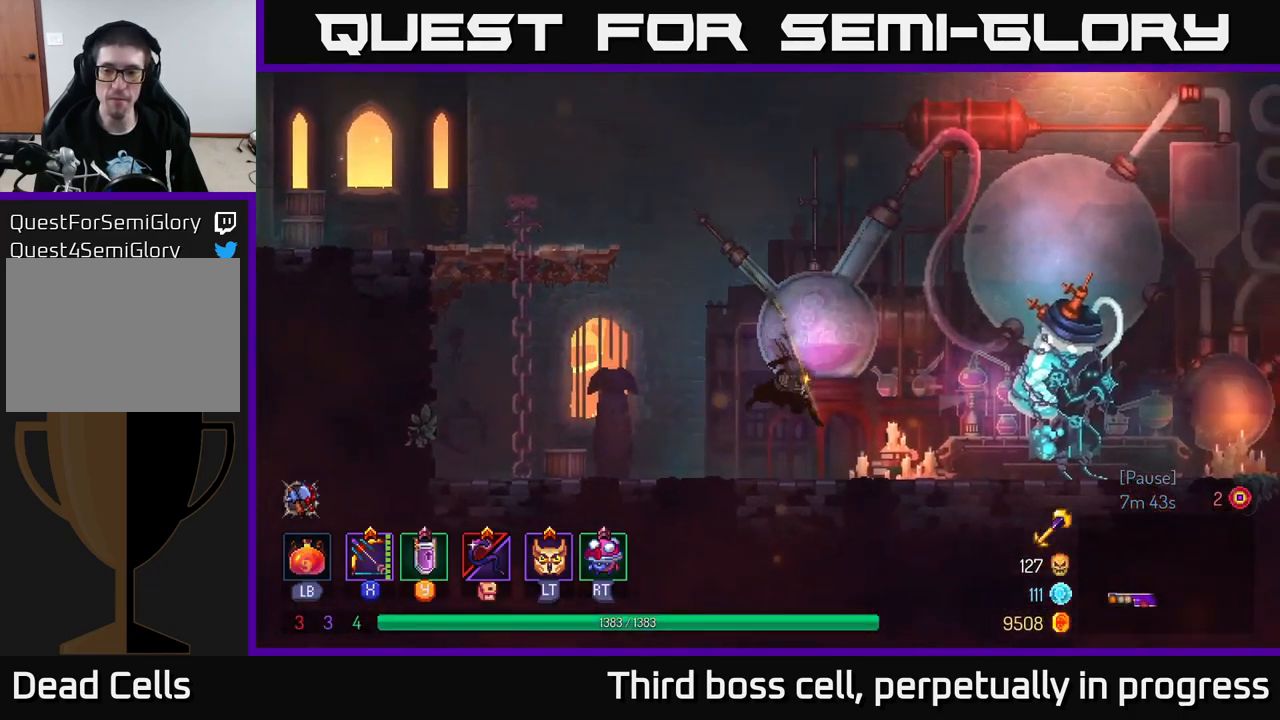
{"buttons": [], "left_stick": "center", "right_stick": "center", "events": [[200, "B", "up"], [500, "left_stick", "center"]]}
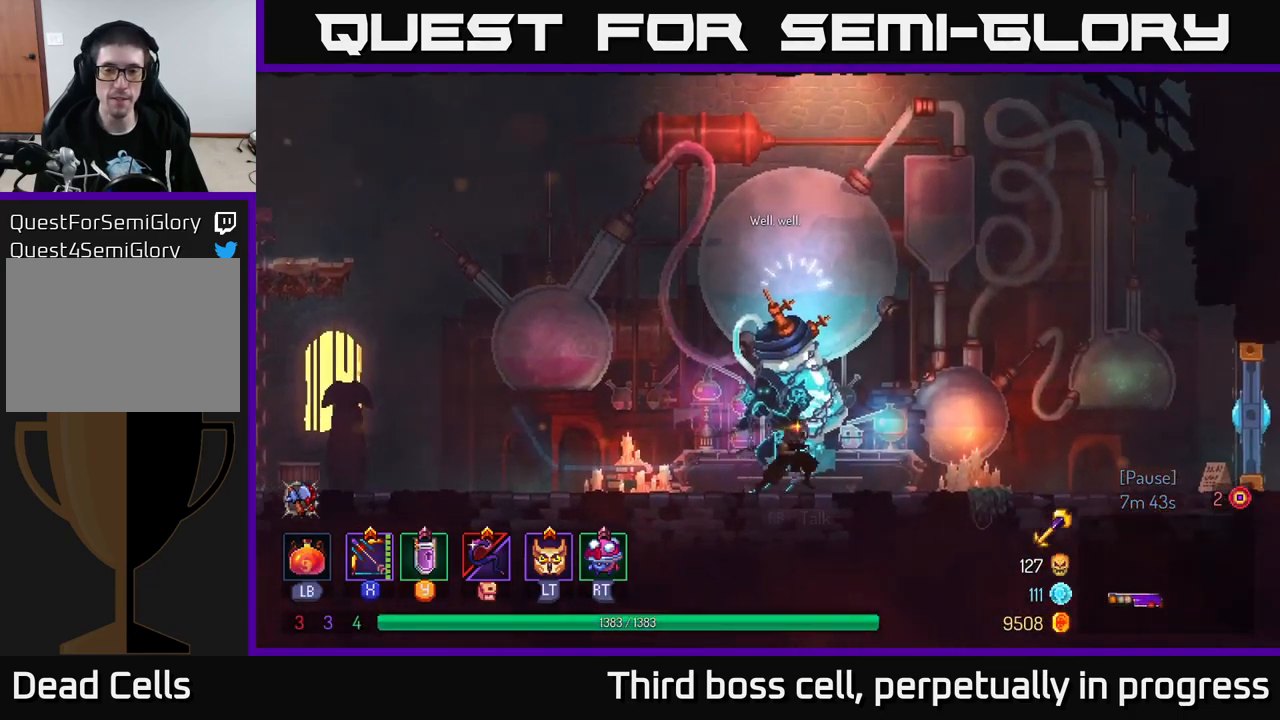
{"buttons": [], "left_stick": "center", "right_stick": "center", "events": [[33, "left_stick", "left"], [167, "left_stick", "center"], [283, "left_stick", "right"], [450, "left_stick", "center"]]}
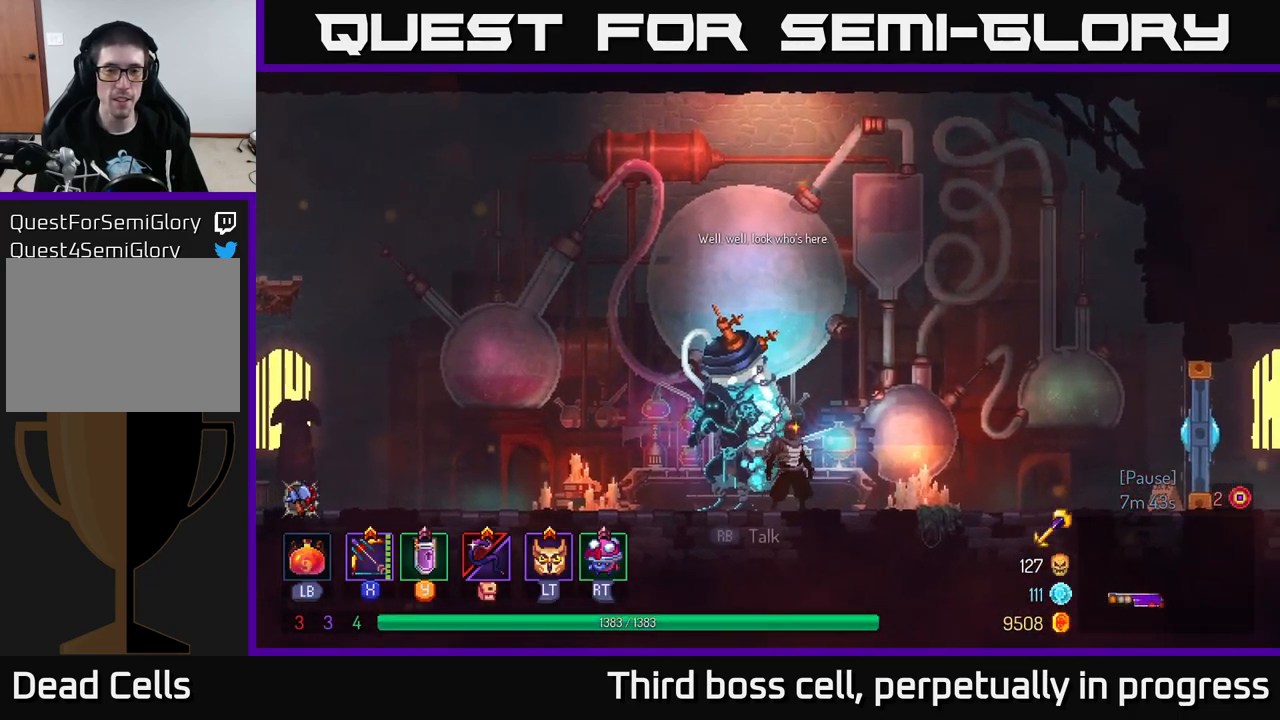
{"buttons": [], "left_stick": "center", "right_stick": "center", "events": [[33, "START", "down"], [233, "START", "up"]]}
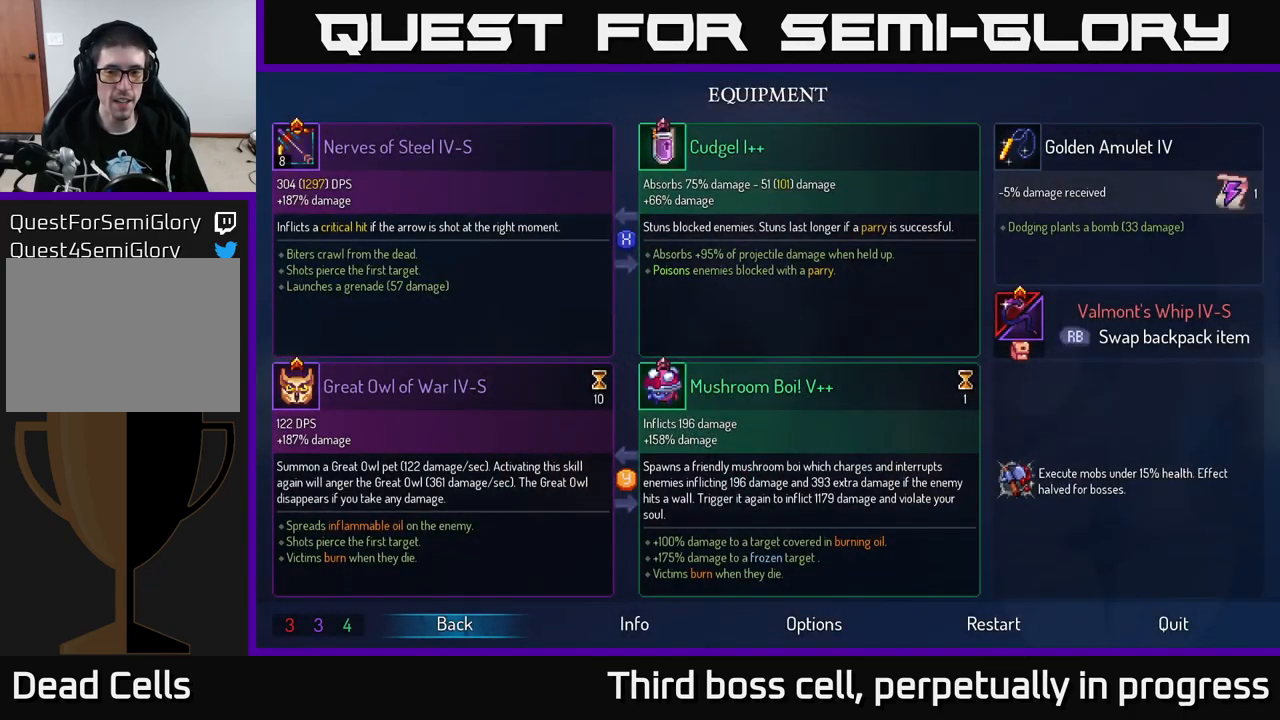
{"buttons": [], "left_stick": "center", "right_stick": "center", "events": [[200, "R1", "down"], [283, "R1", "up"]]}
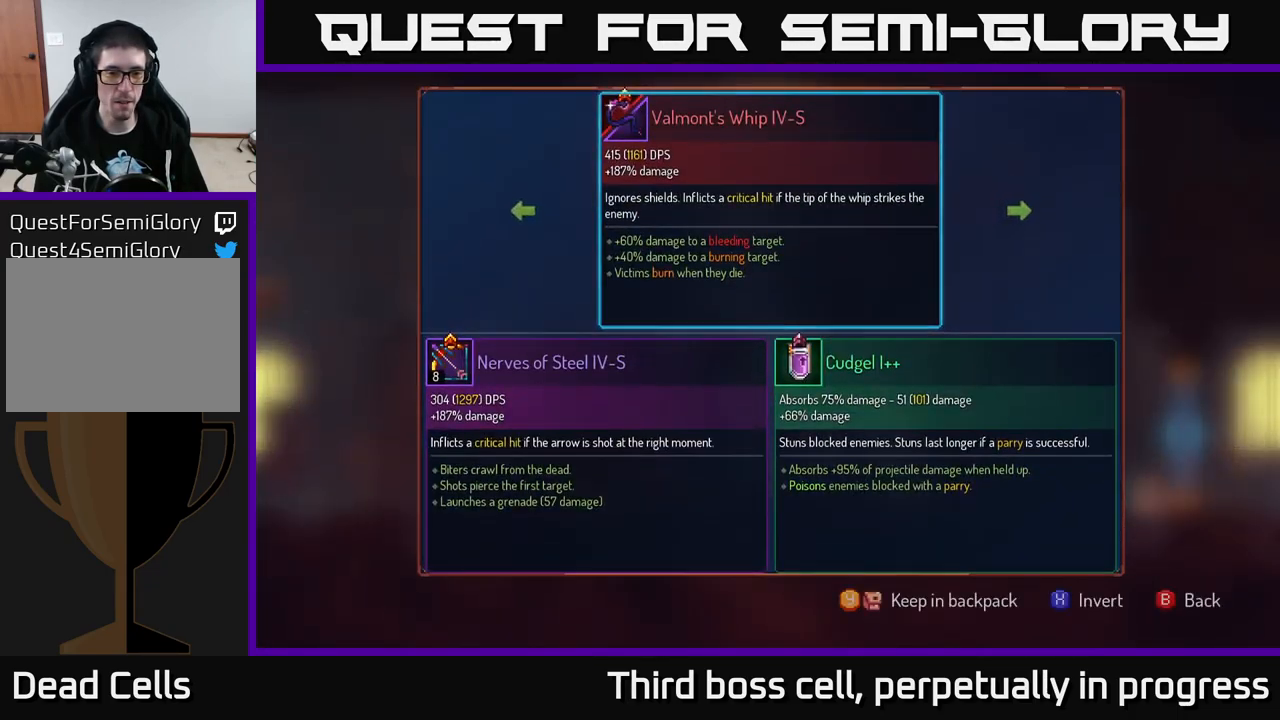
{"buttons": [], "left_stick": "center", "right_stick": "center", "events": [[100, "left_stick", "left"], [267, "left_stick", "center"], [283, "A", "down"], [367, "A", "up"]]}
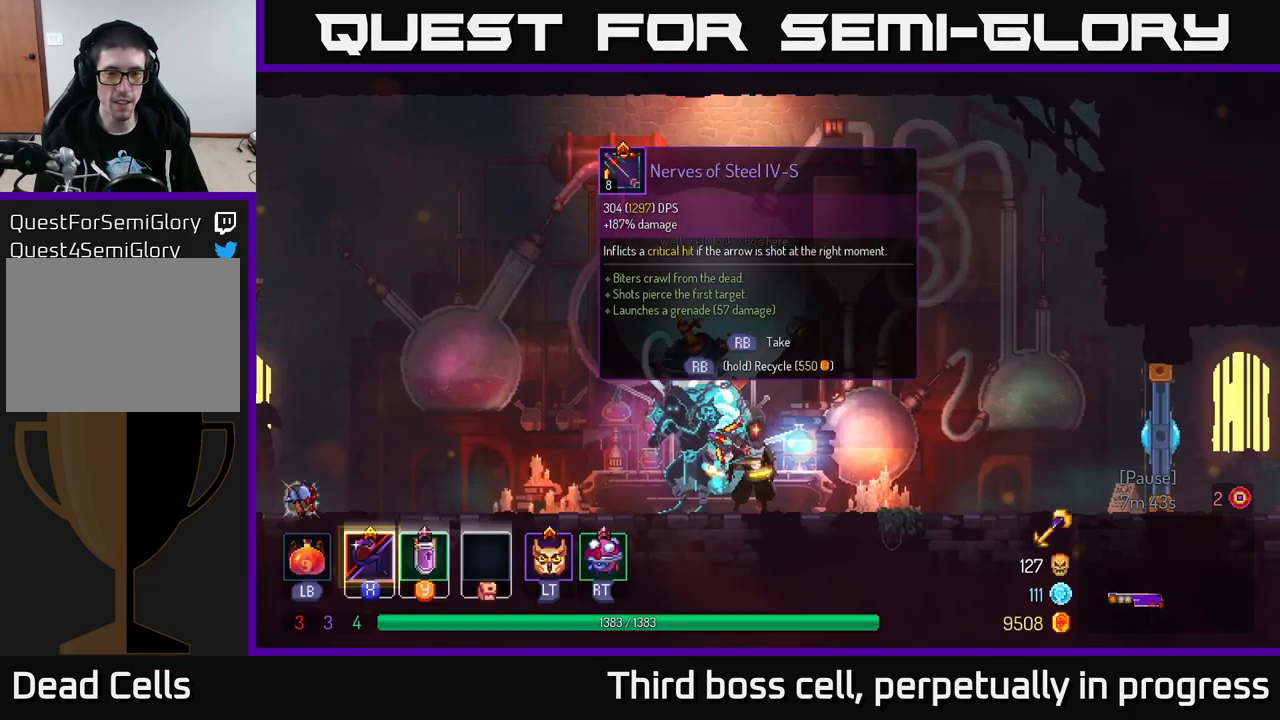
{"buttons": [], "left_stick": "center", "right_stick": "center", "events": [[150, "R1", "down"], [450, "R1", "up"]]}
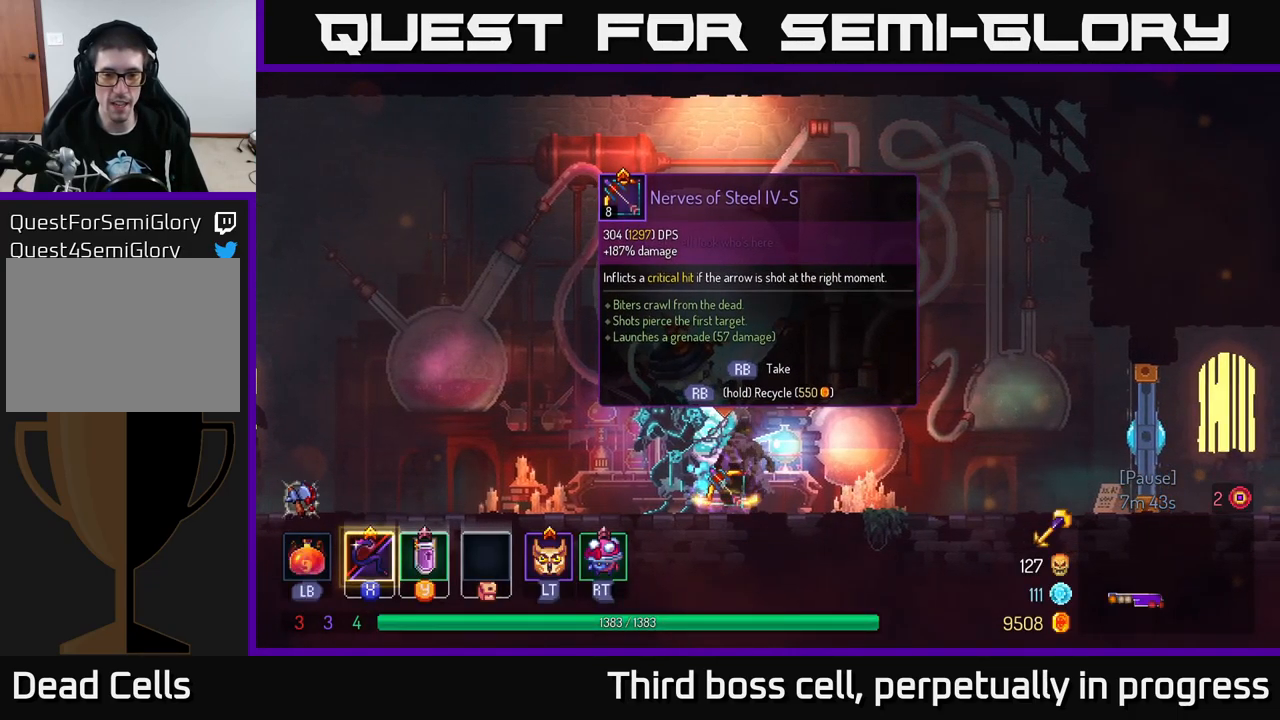
{"buttons": [], "left_stick": "center", "right_stick": "center", "events": []}
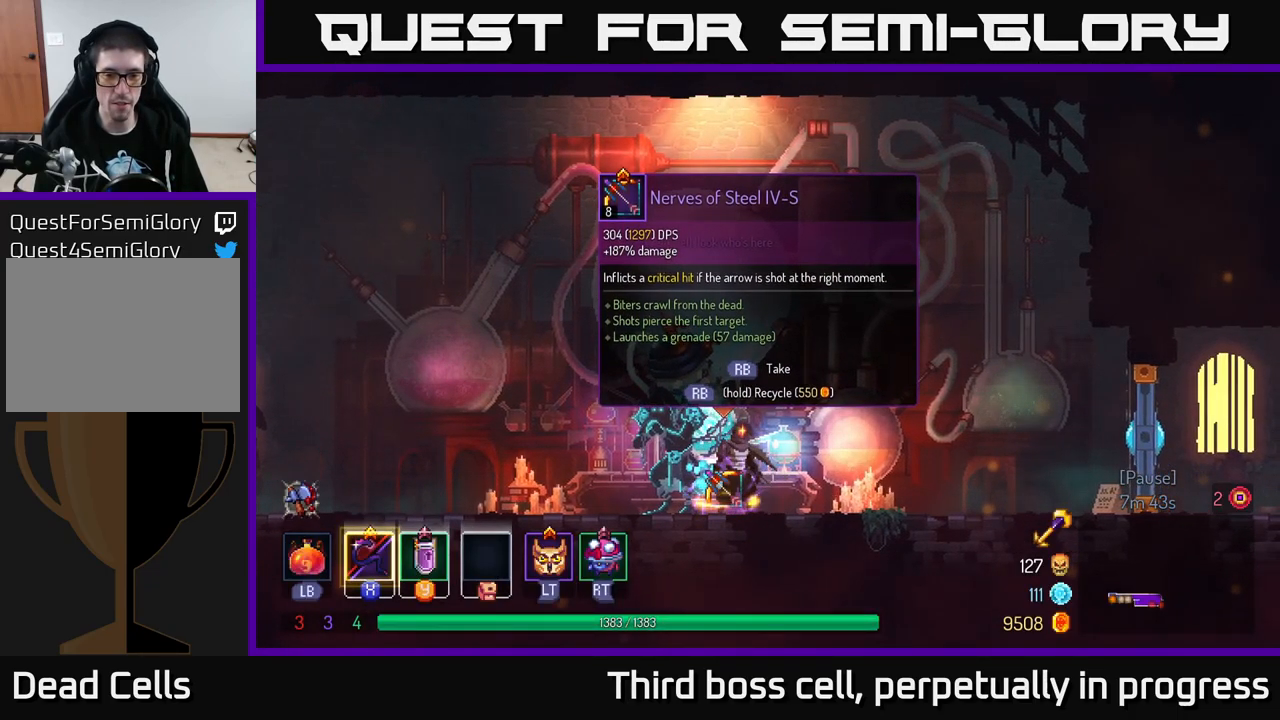
{"buttons": ["Y"], "left_stick": "center", "right_stick": "center", "events": [[216, "R1", "down"], [283, "R1", "up"], [499, "Y", "down"]]}
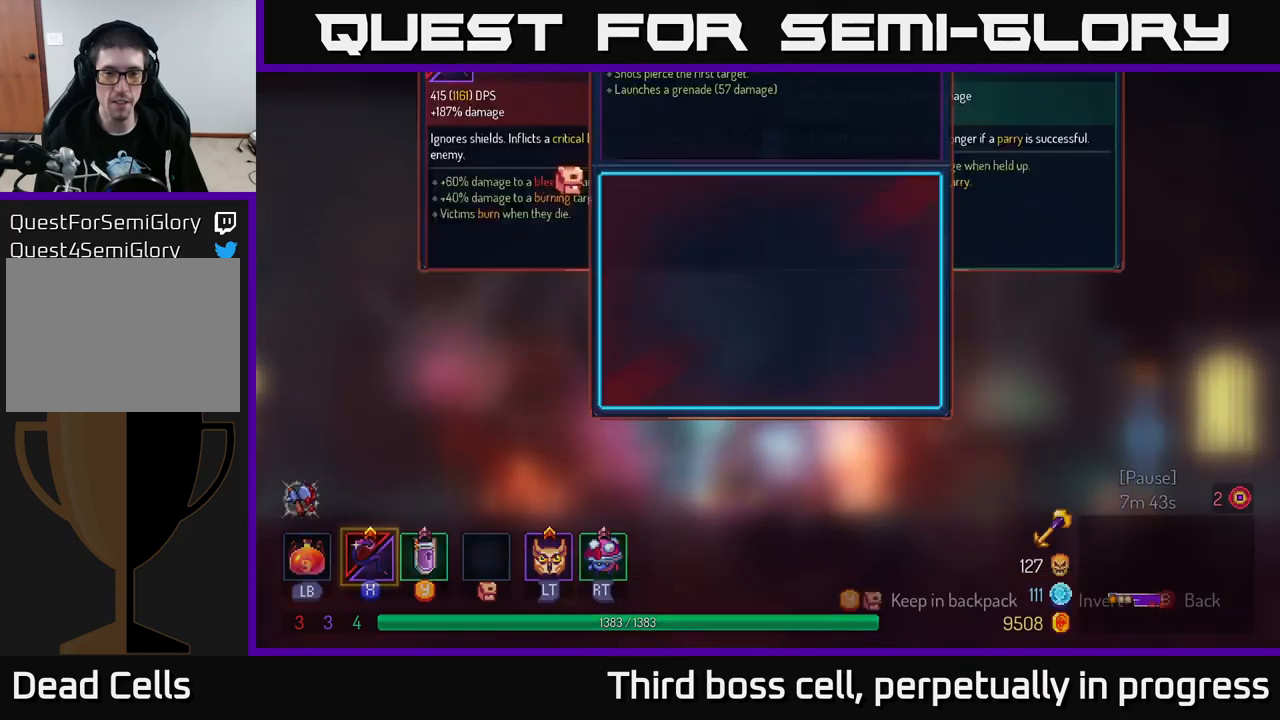
{"buttons": [], "left_stick": "center", "right_stick": "center", "events": [[50, "Y", "up"], [150, "A", "down"], [250, "A", "up"]]}
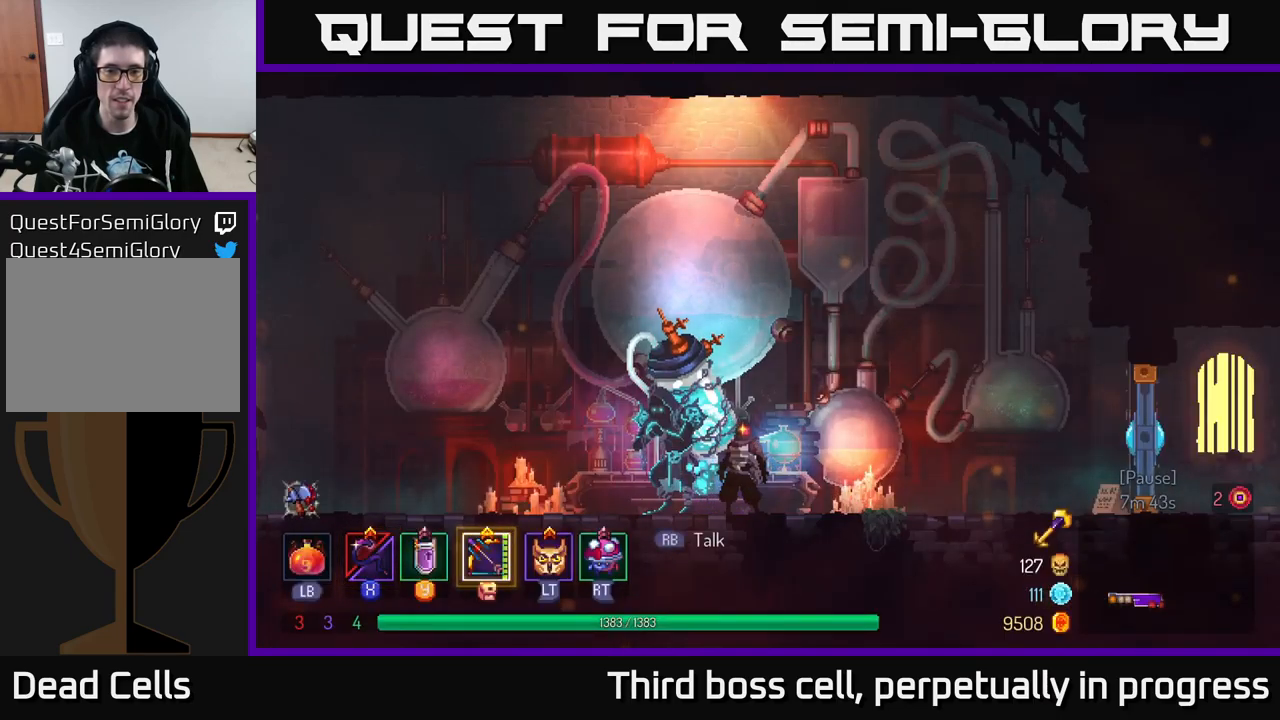
{"buttons": ["R1"], "left_stick": "center", "right_stick": "center", "events": [[17, "left_stick", "left"], [167, "left_stick", "center"], [467, "R1", "down"]]}
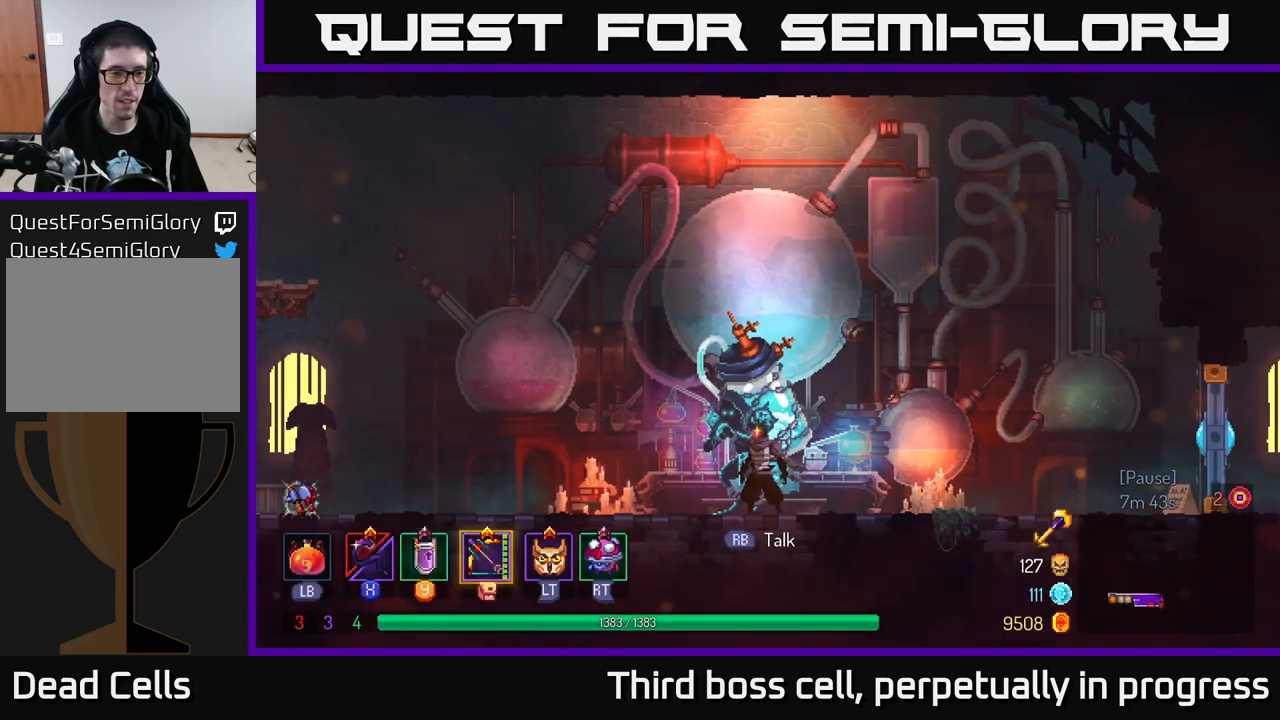
{"buttons": [], "left_stick": "center", "right_stick": "center", "events": [[67, "R1", "up"]]}
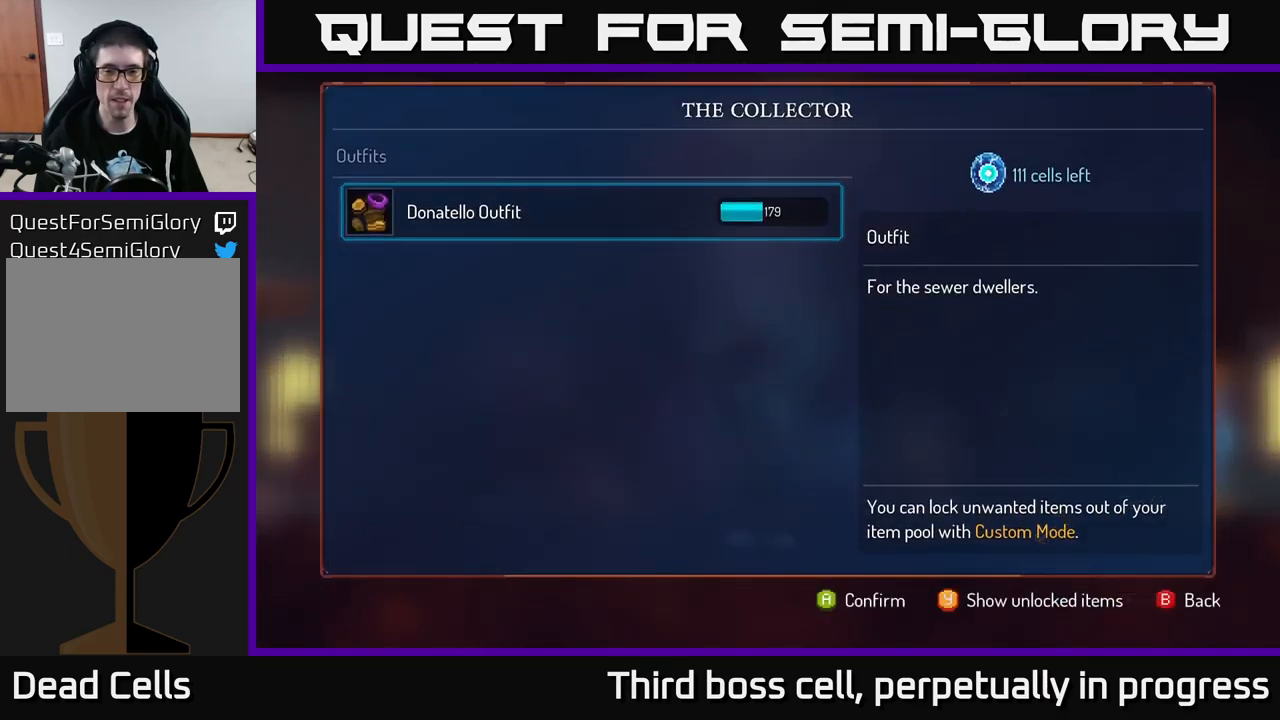
{"buttons": [], "left_stick": "center", "right_stick": "center", "events": []}
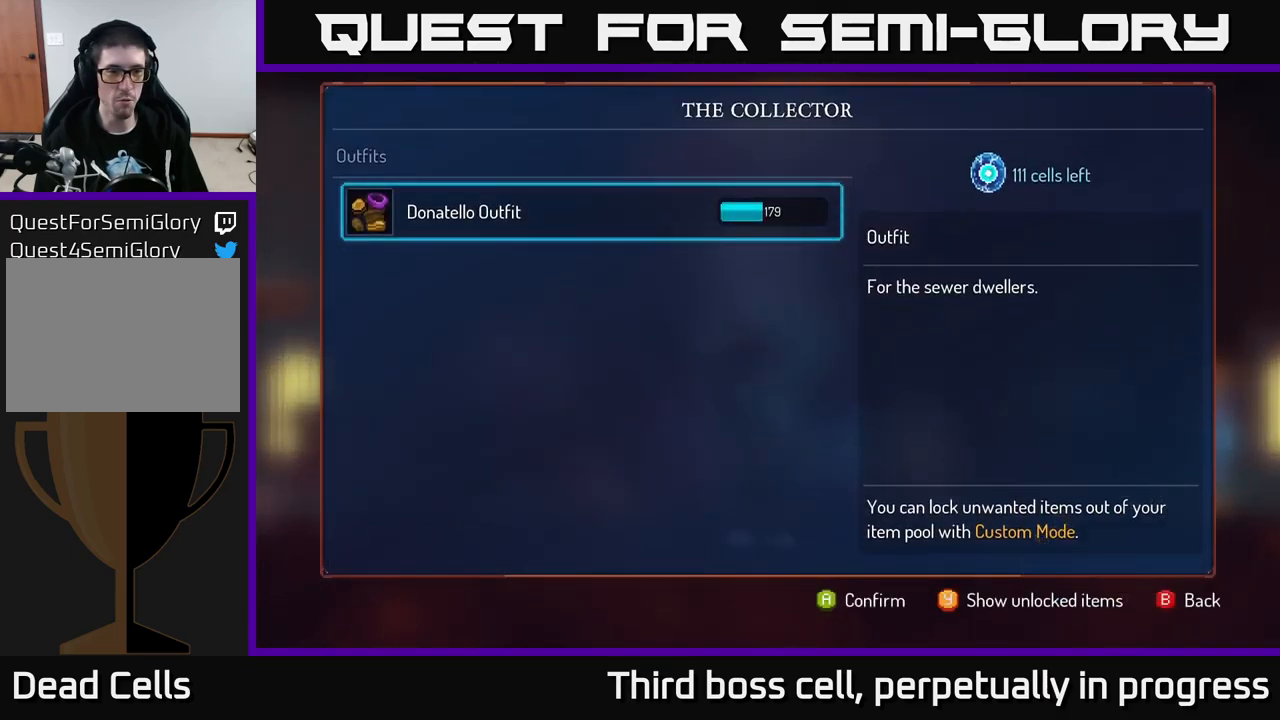
{"buttons": ["A"], "left_stick": "center", "right_stick": "center", "events": [[83, "A", "down"]]}
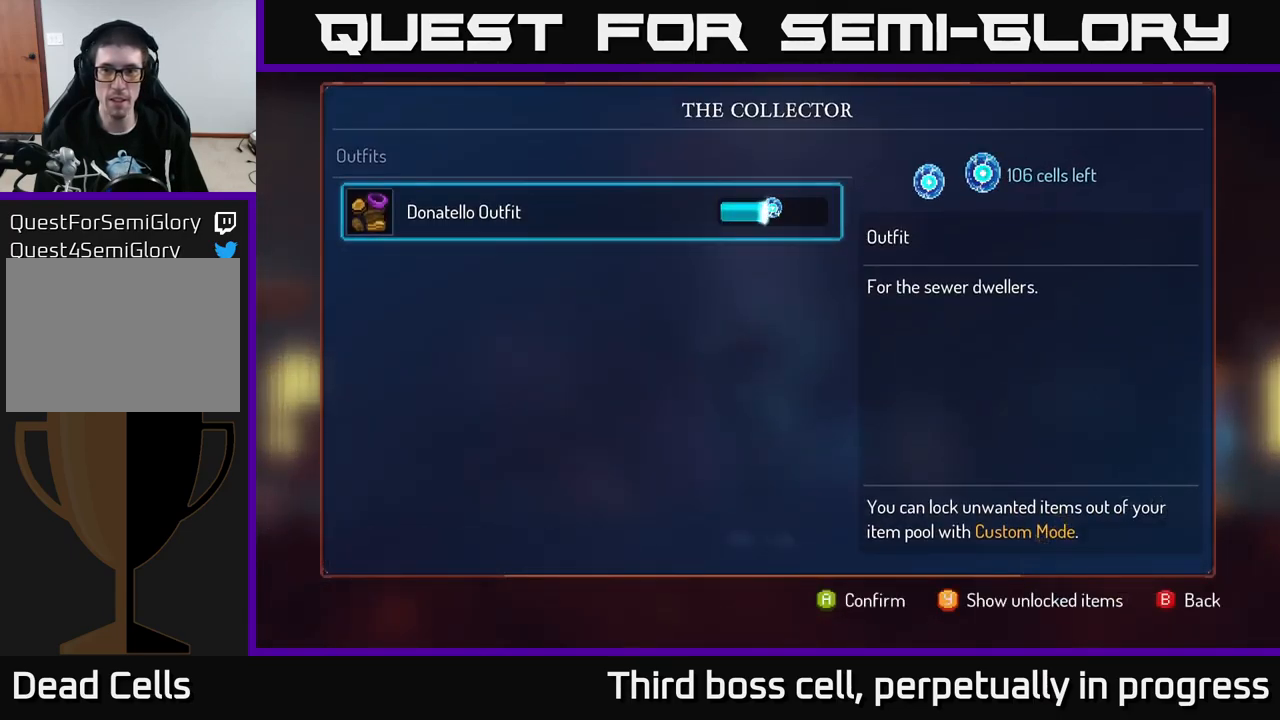
{"buttons": ["A"], "left_stick": "center", "right_stick": "center", "events": []}
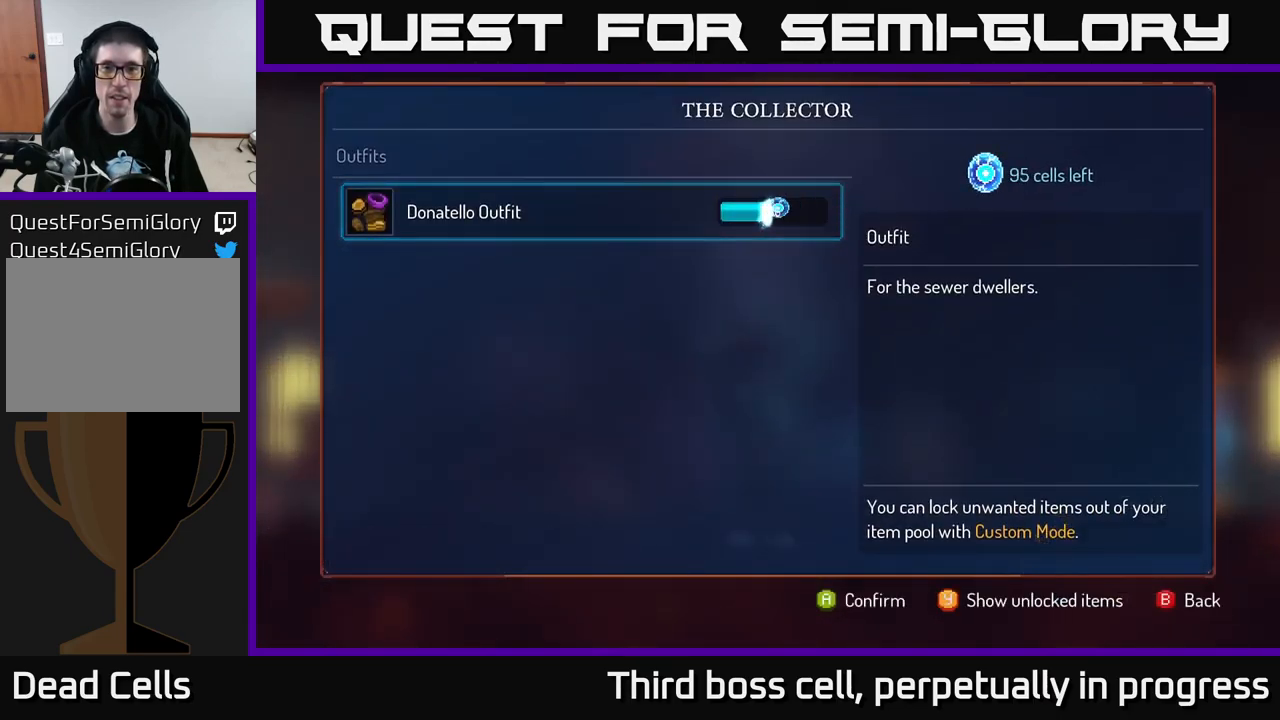
{"buttons": ["A"], "left_stick": "center", "right_stick": "center", "events": []}
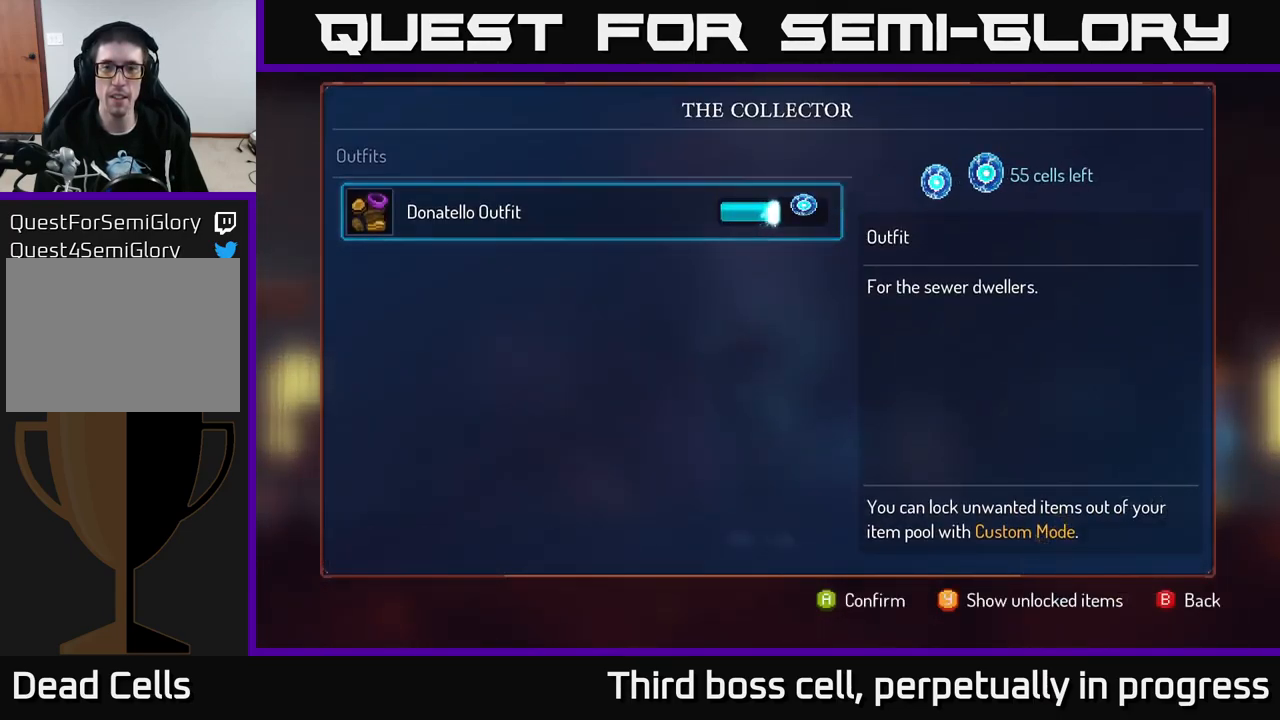
{"buttons": ["A"], "left_stick": "center", "right_stick": "center", "events": []}
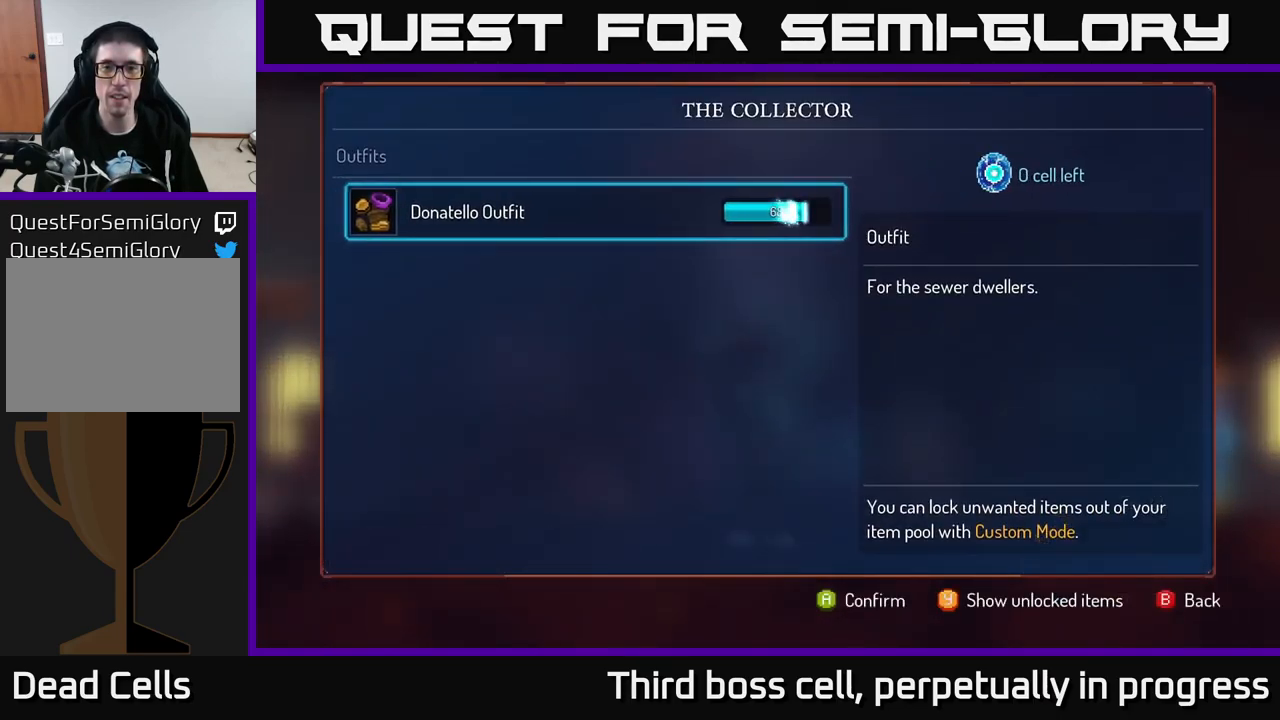
{"buttons": ["B"], "left_stick": "right", "right_stick": "center", "events": [[367, "A", "up"], [433, "left_stick", "right"], [483, "B", "down"]]}
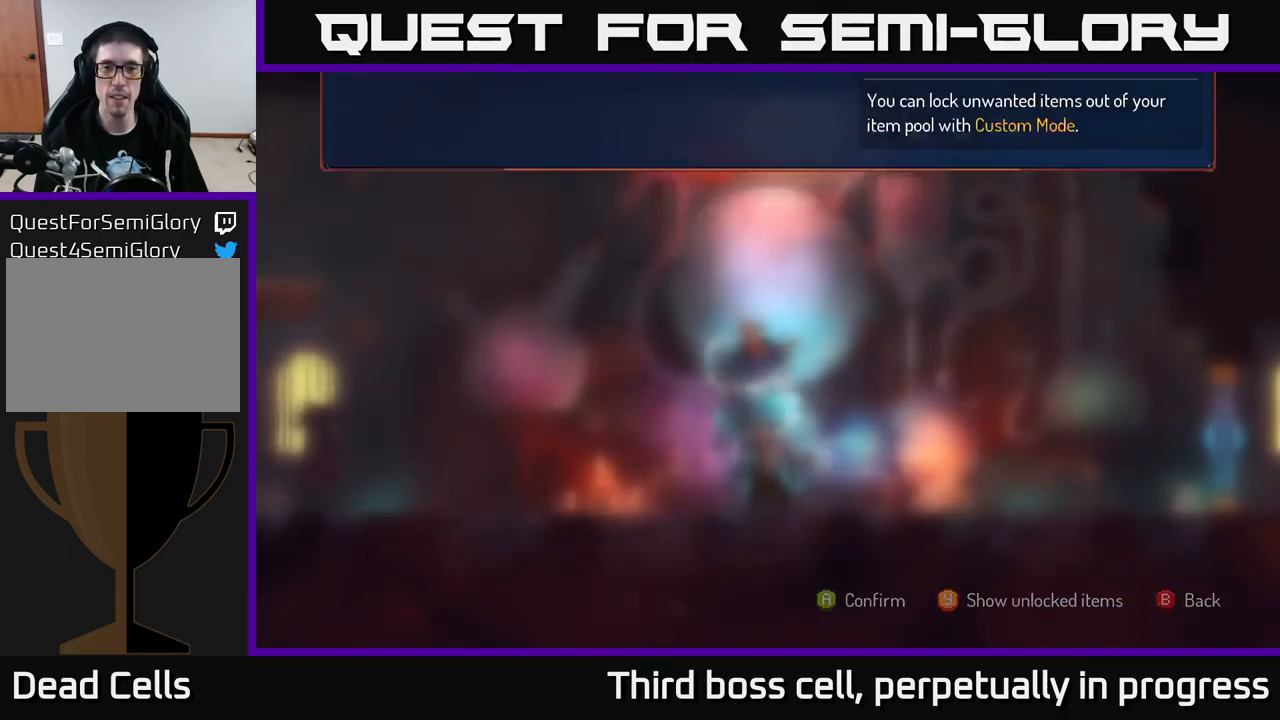
{"buttons": ["A"], "left_stick": "right", "right_stick": "center", "events": [[33, "B", "up"], [434, "A", "down"]]}
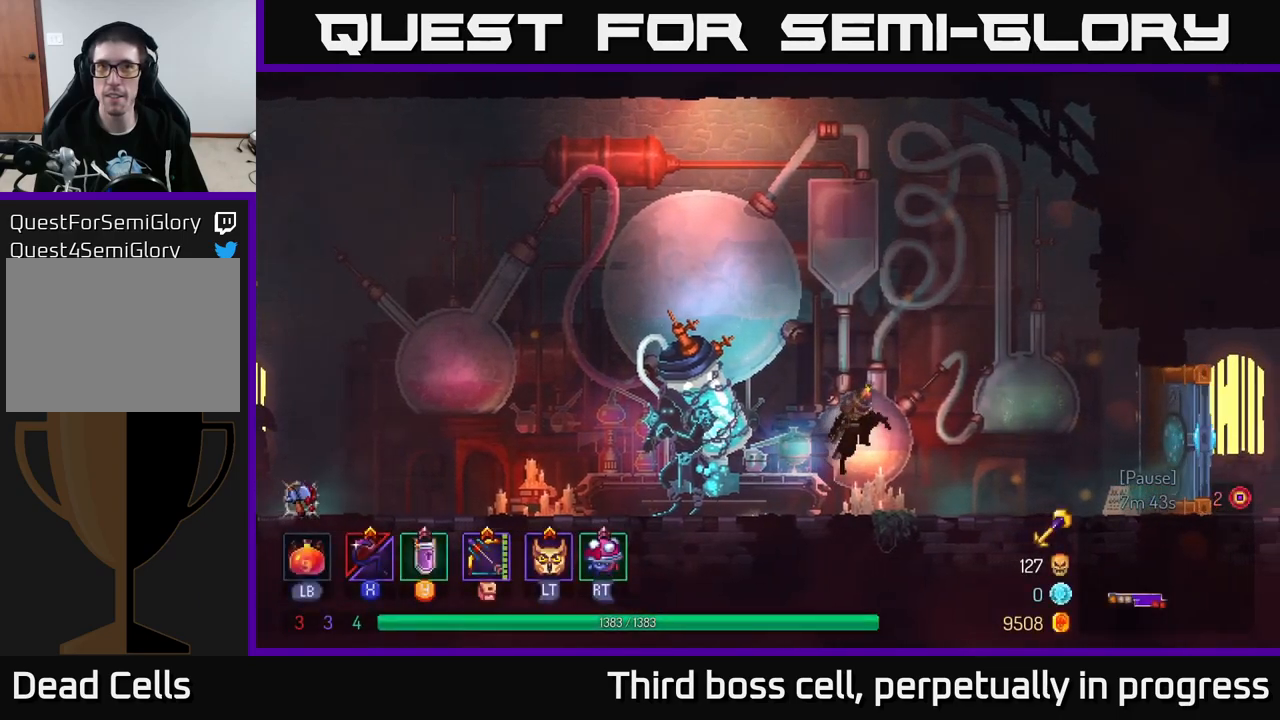
{"buttons": [], "left_stick": "right", "right_stick": "center", "events": [[17, "A", "up"], [400, "B", "down"], [500, "B", "up"]]}
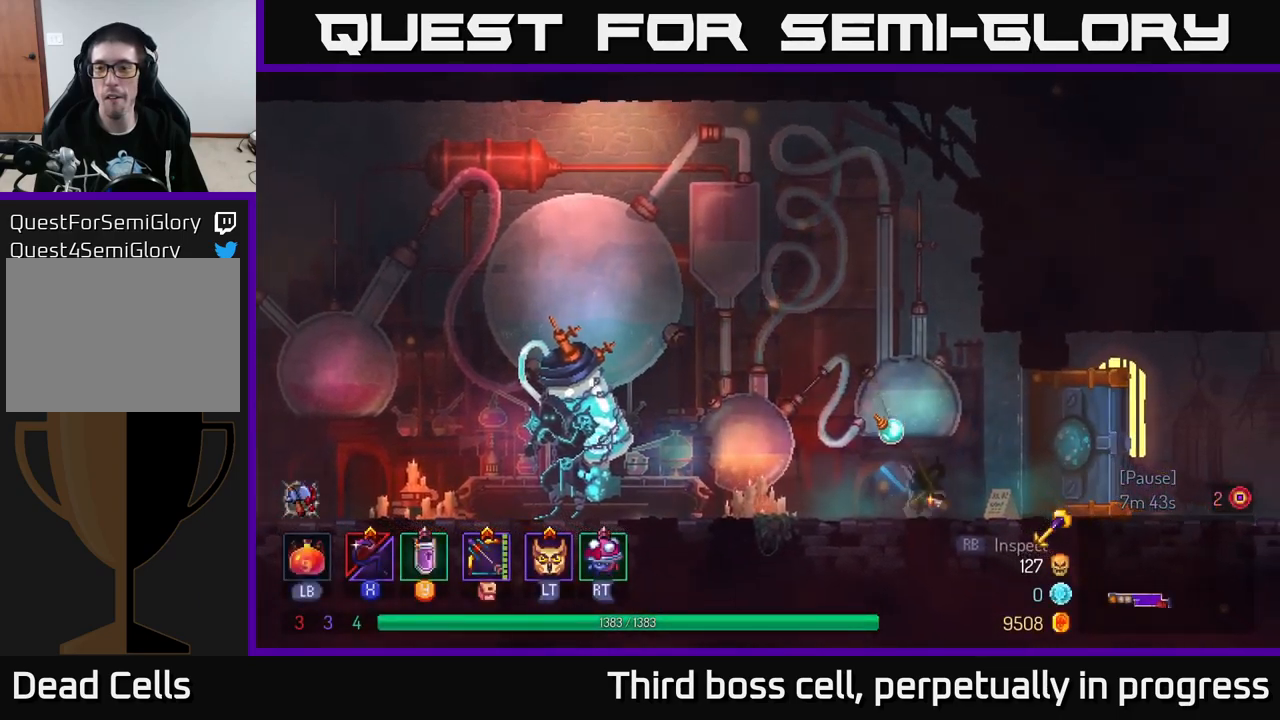
{"buttons": [], "left_stick": "right", "right_stick": "center", "events": []}
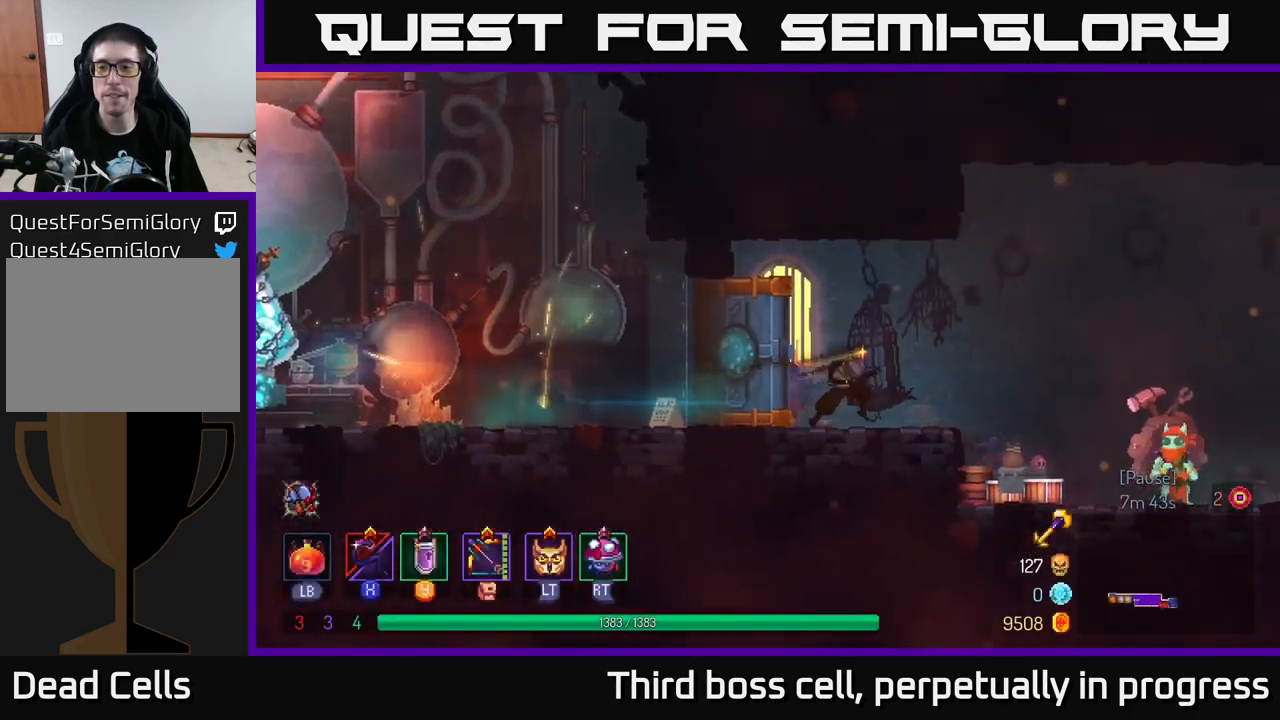
{"buttons": [], "left_stick": "right", "right_stick": "center", "events": []}
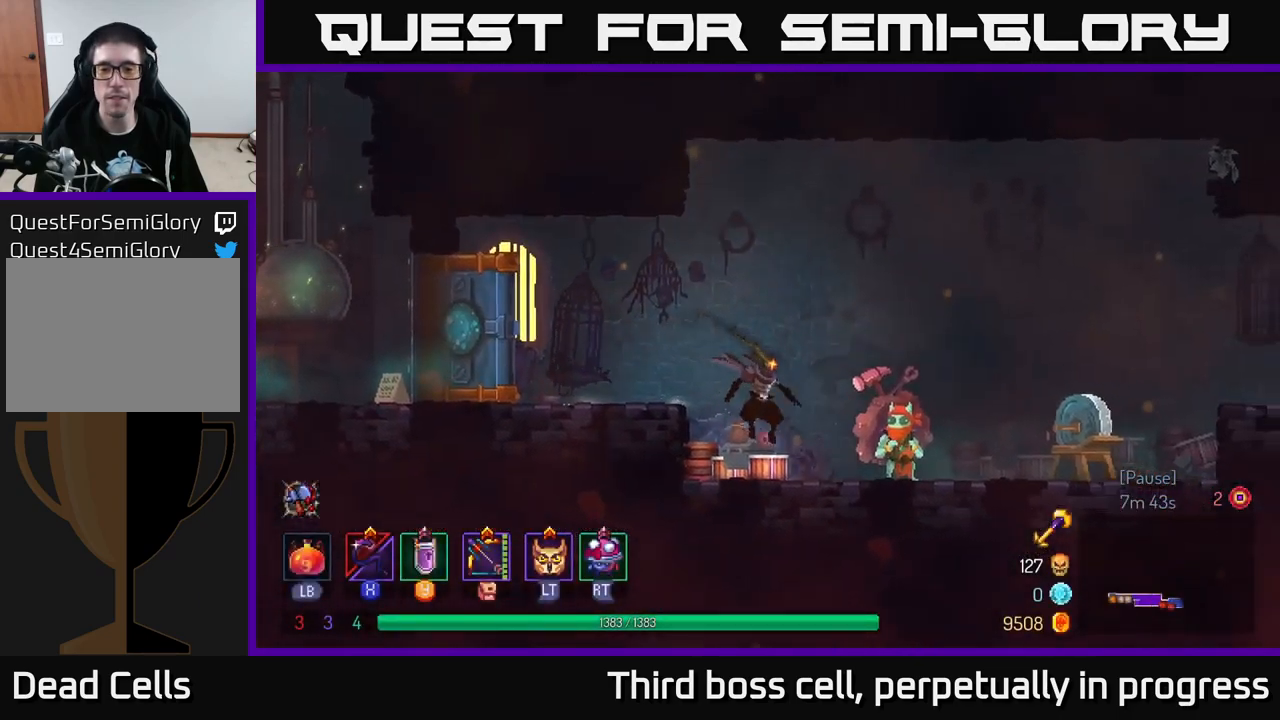
{"buttons": [], "left_stick": "center", "right_stick": "center", "events": [[284, "R1", "down"], [284, "left_stick", "center"], [400, "R1", "up"]]}
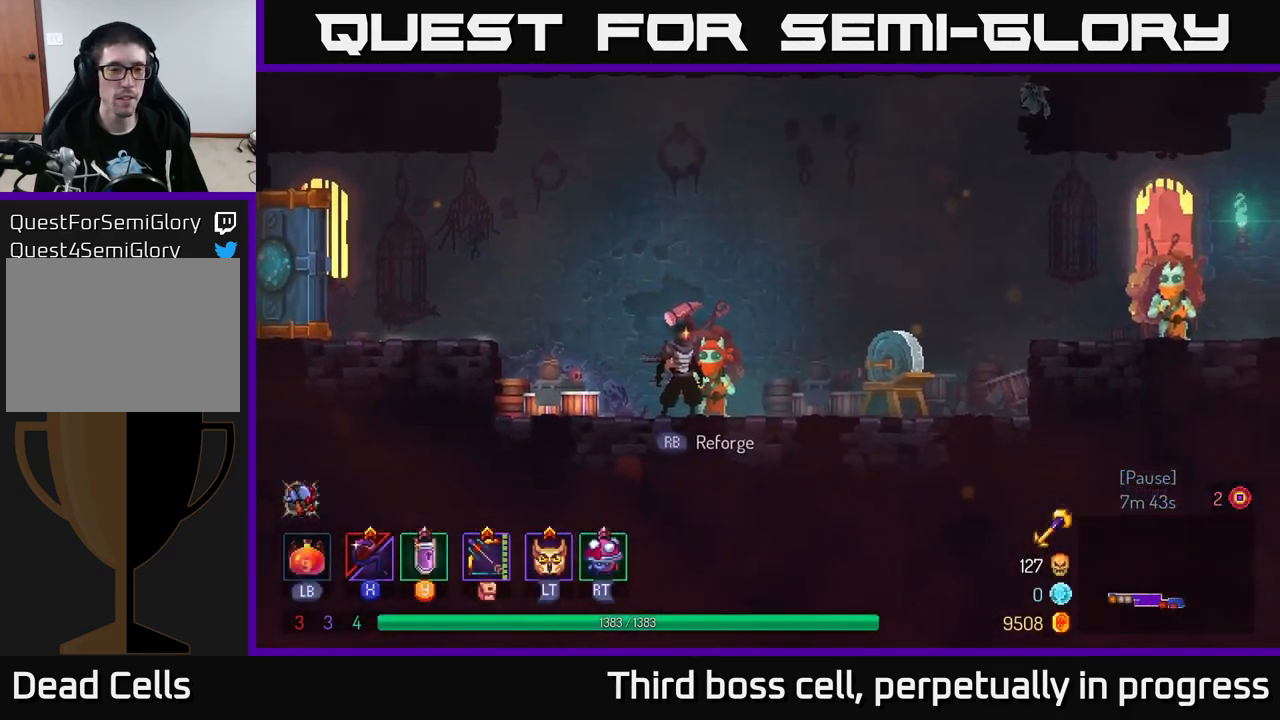
{"buttons": [], "left_stick": "center", "right_stick": "center", "events": [[150, "R1", "down"], [267, "R1", "up"]]}
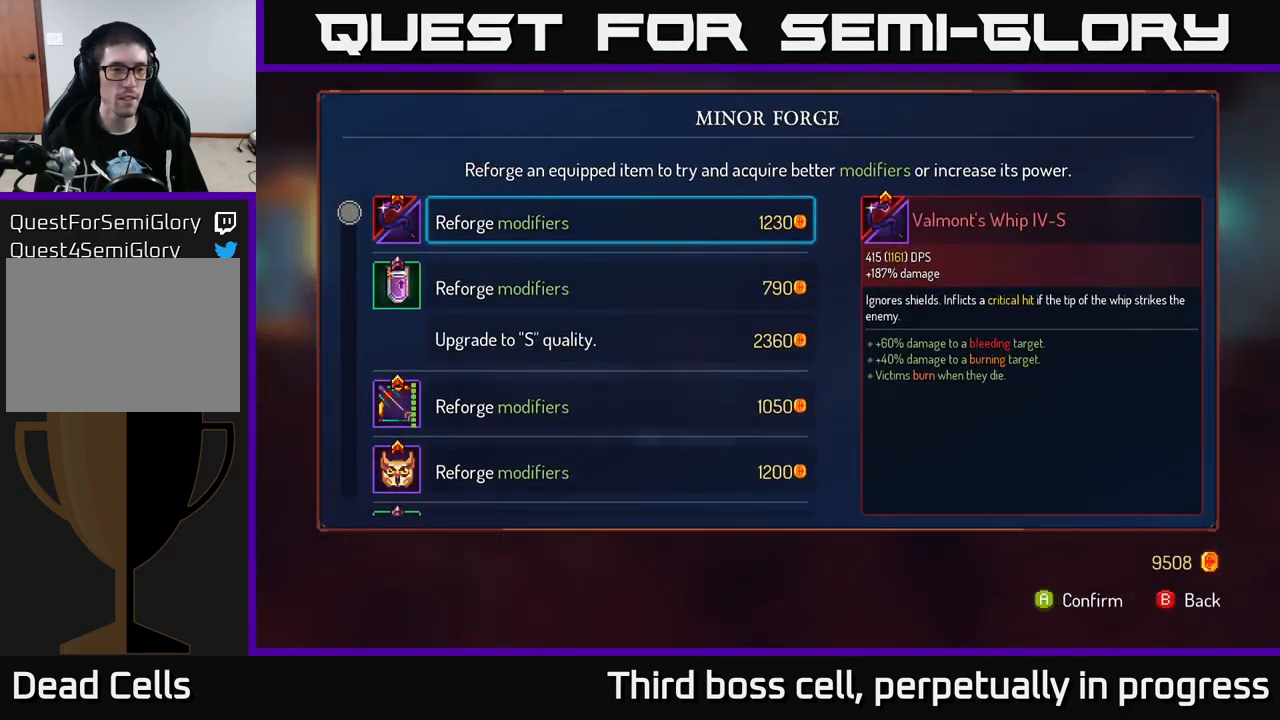
{"buttons": [], "left_stick": "down", "right_stick": "center", "events": [[184, "left_stick", "down"], [350, "left_stick", "center"], [450, "left_stick", "down"]]}